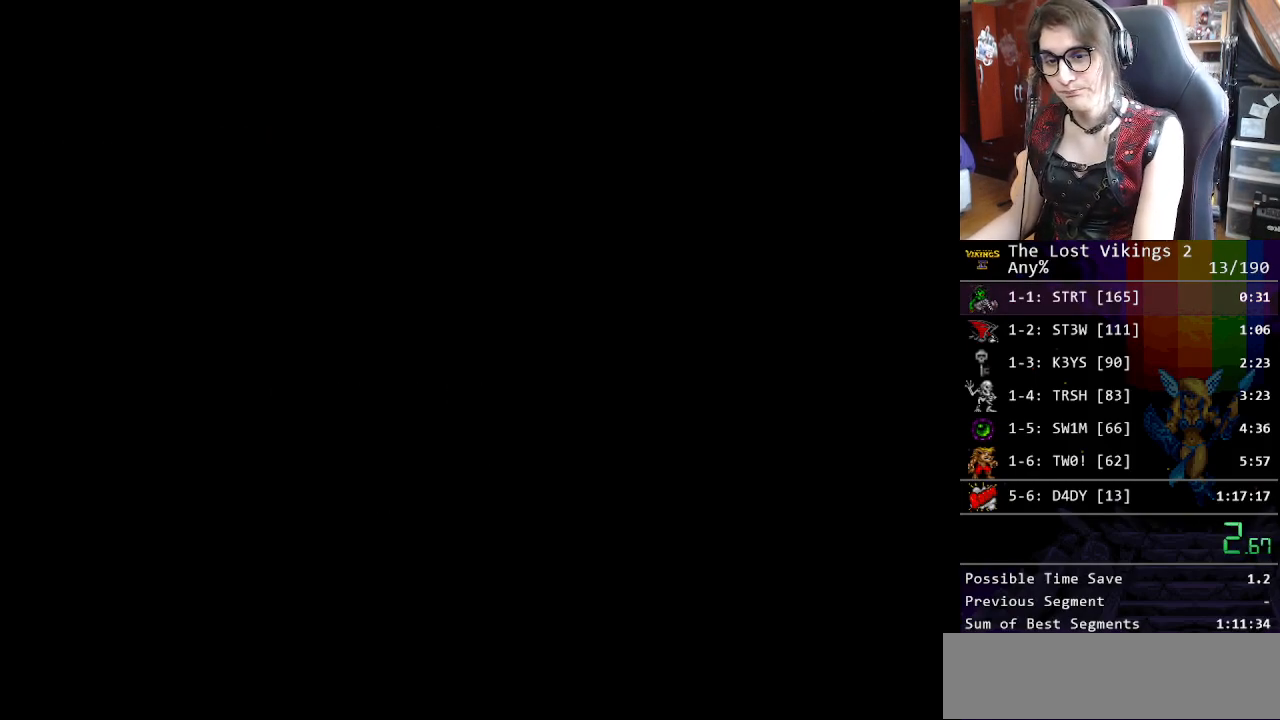
Gameplay with a controller (Nintendo layout); each line is a JSON object with the inputs held at the frame after it. "events" lists button and stick changes between this image and that frame as [ms after this image, input, new state], when the widget could be followed in between. Not read: L3 R3.
{"buttons": ["START"], "events": [[67, "START", "down"], [184, "START", "up"], [251, "START", "down"], [301, "START", "up"], [384, "START", "down"], [451, "START", "up"], [501, "START", "down"]]}
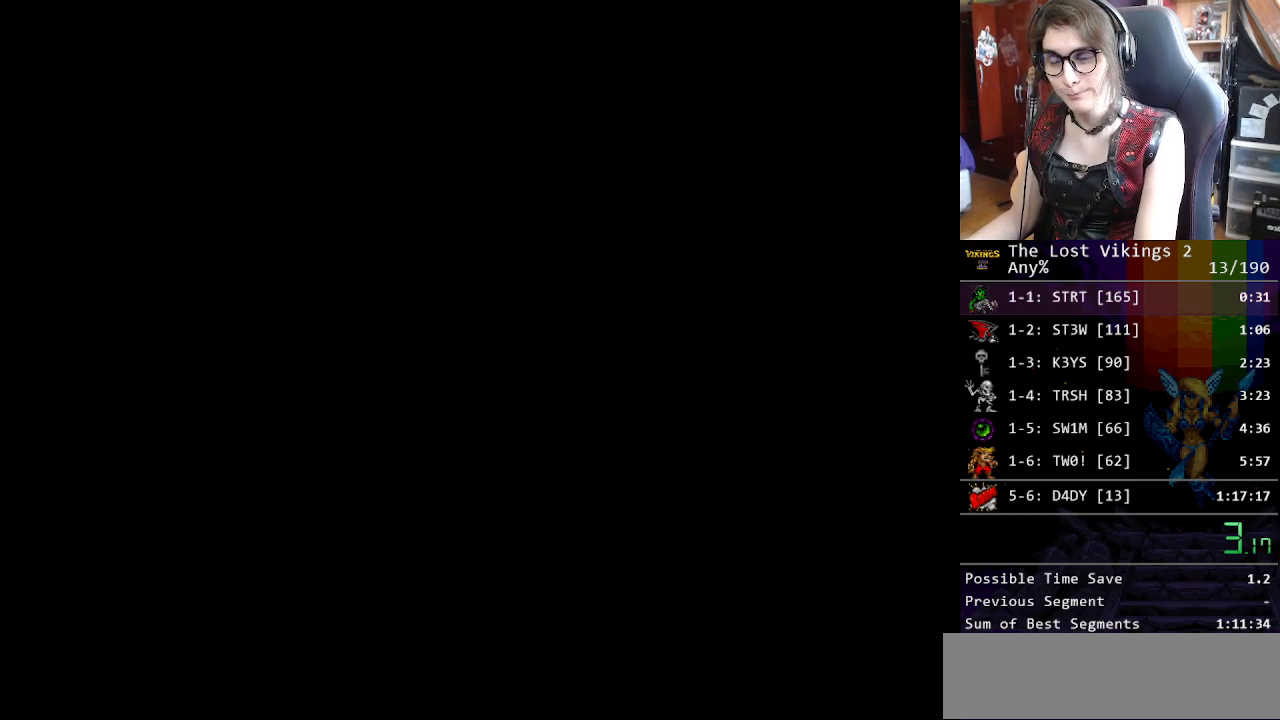
{"buttons": ["X"], "events": [[51, "START", "up"], [418, "X", "down"]]}
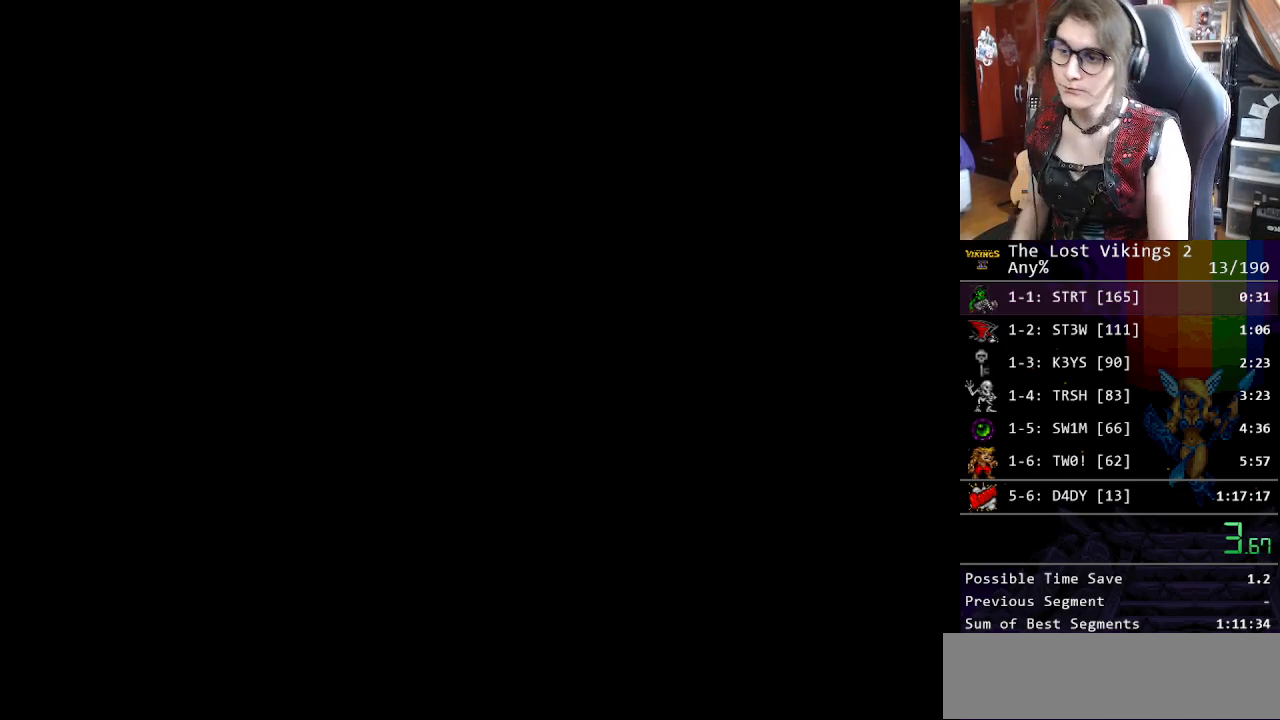
{"buttons": ["START"], "events": [[83, "X", "up"], [300, "START", "down"], [434, "START", "up"], [484, "START", "down"]]}
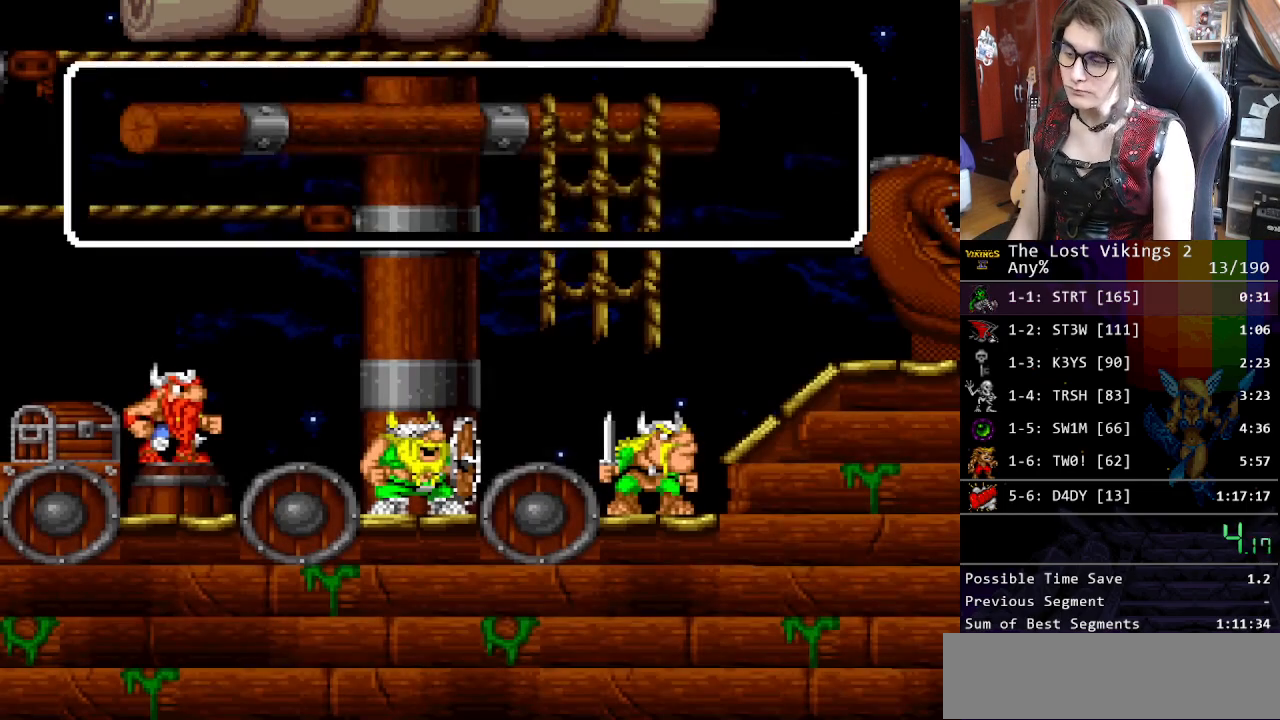
{"buttons": [], "events": [[50, "START", "up"], [150, "START", "down"], [217, "START", "up"], [284, "START", "down"], [367, "START", "up"], [401, "START", "down"], [501, "START", "up"]]}
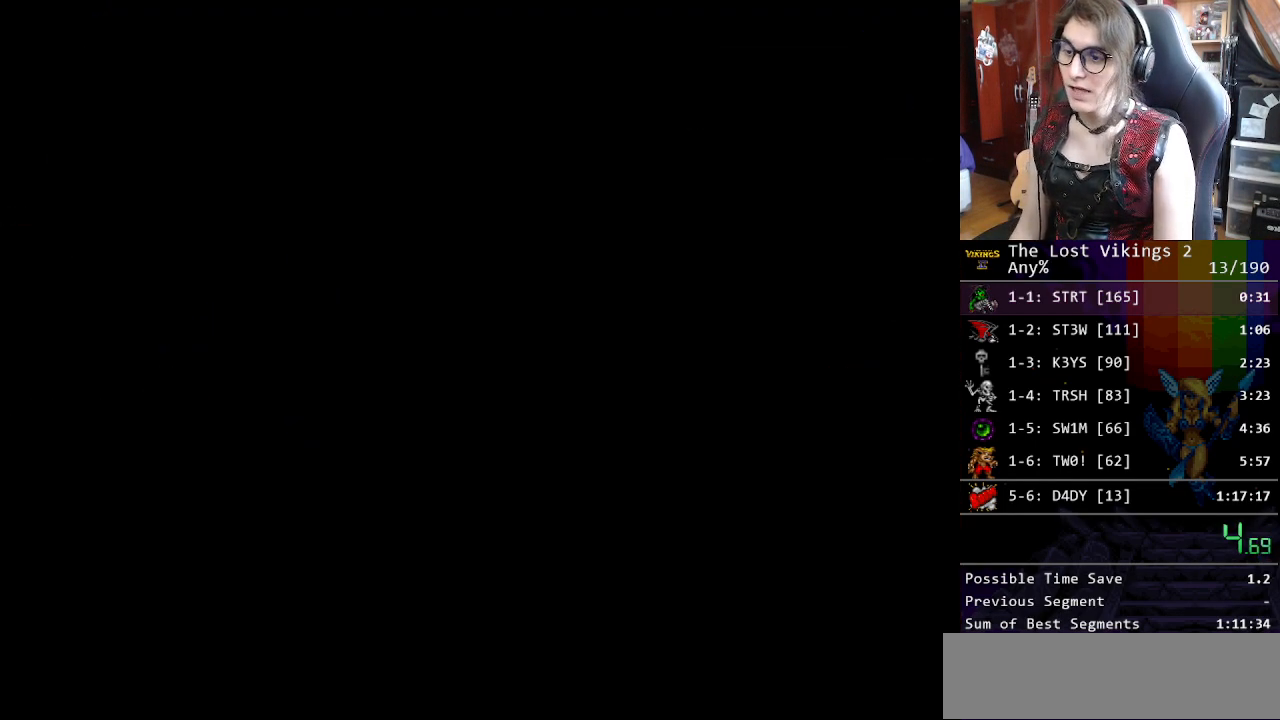
{"buttons": [], "events": [[83, "START", "down"], [167, "START", "up"]]}
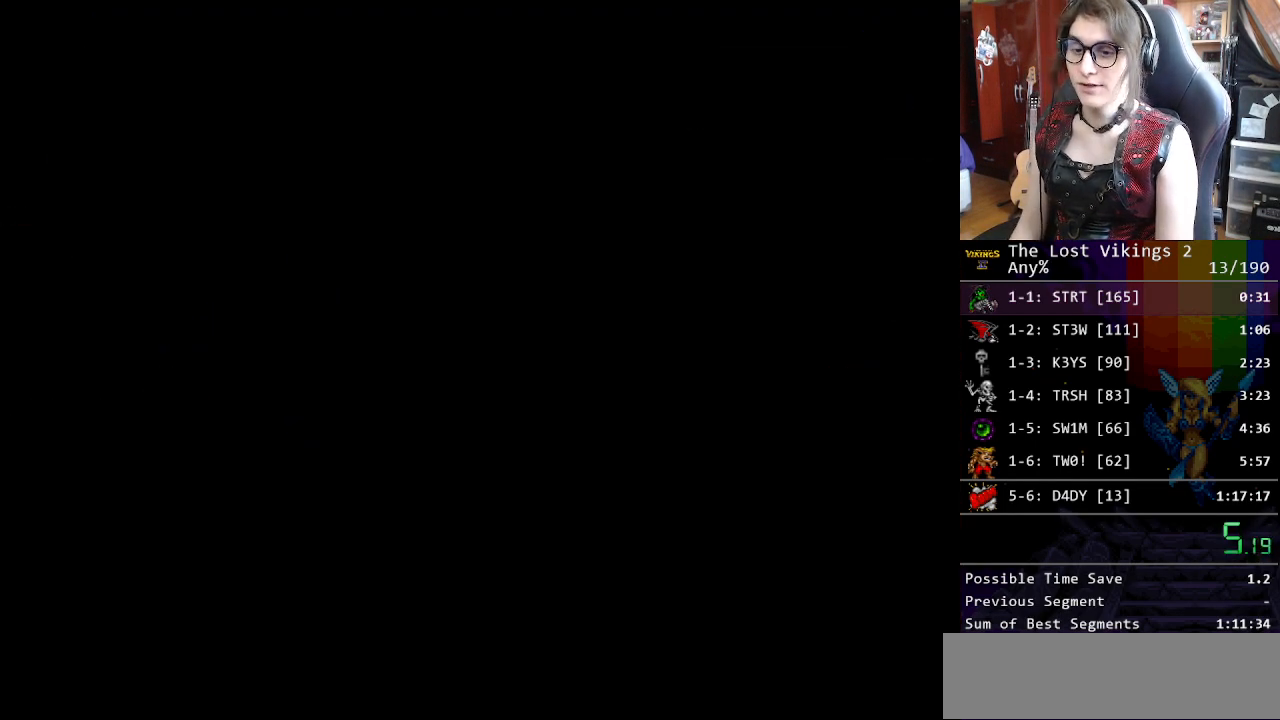
{"buttons": [], "events": []}
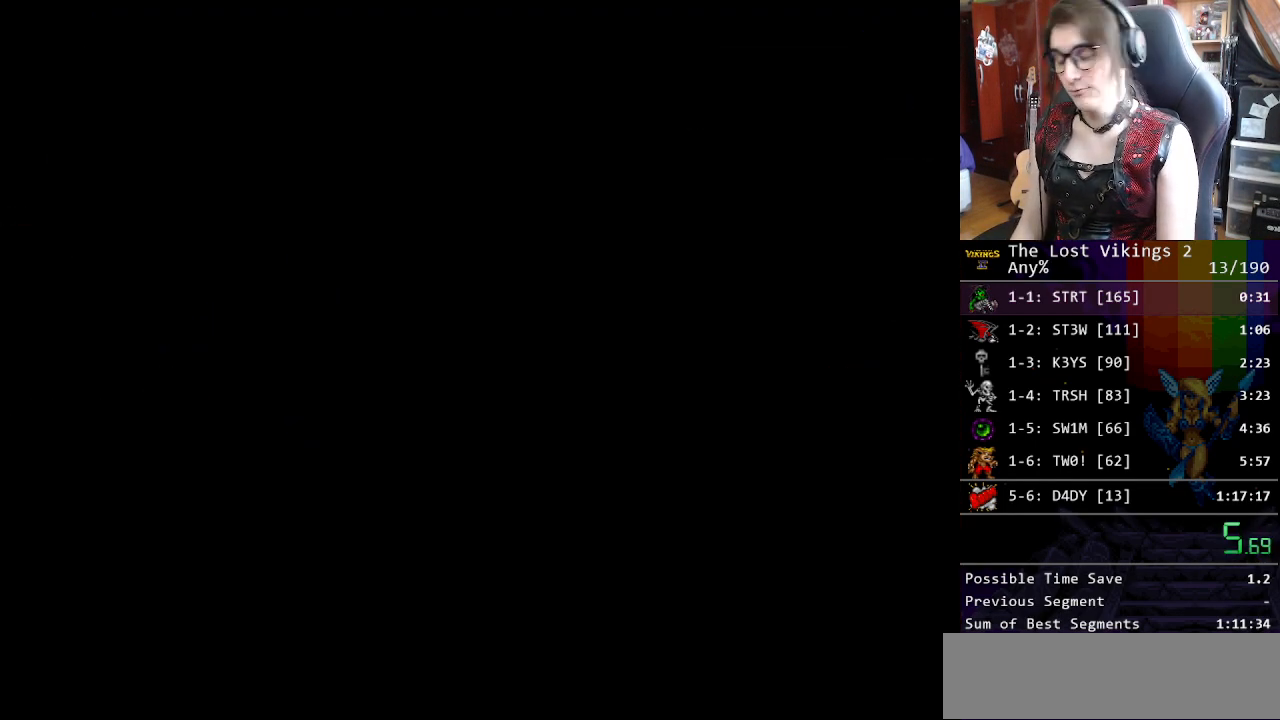
{"buttons": ["X"], "events": [[468, "X", "down"]]}
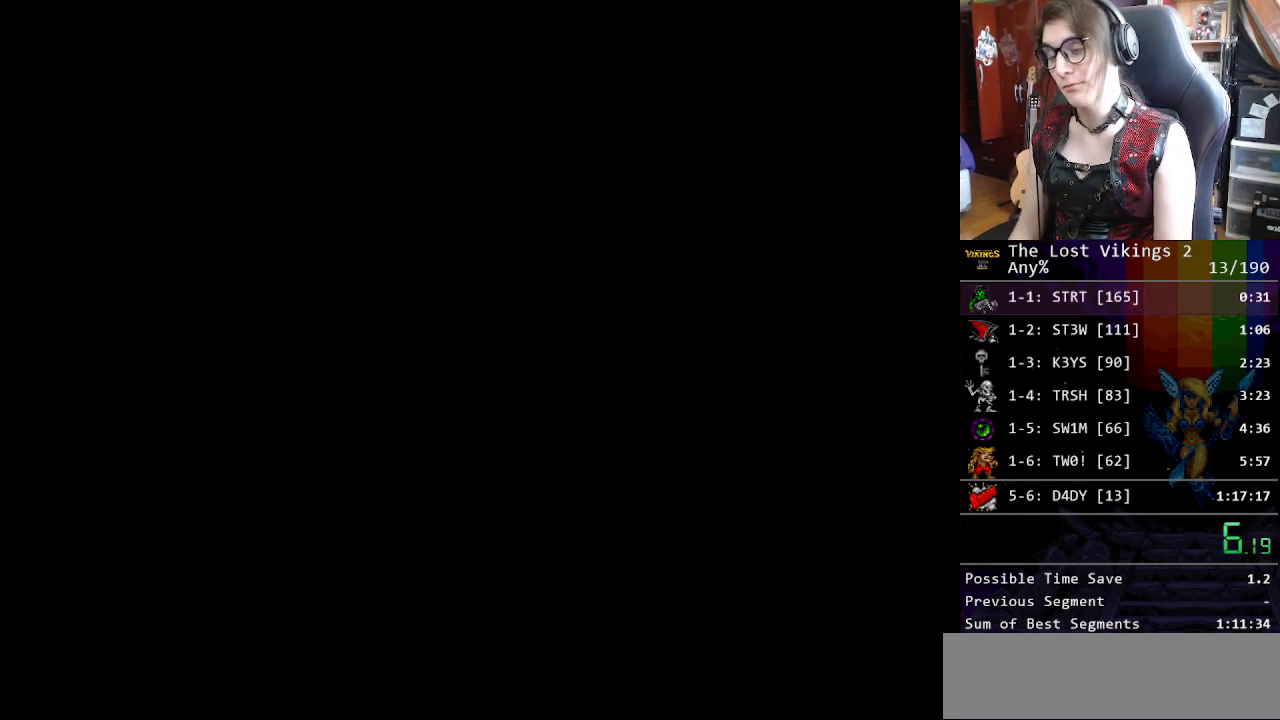
{"buttons": [], "events": [[83, "X", "up"], [150, "X", "down"], [250, "X", "up"], [334, "X", "down"], [417, "X", "up"]]}
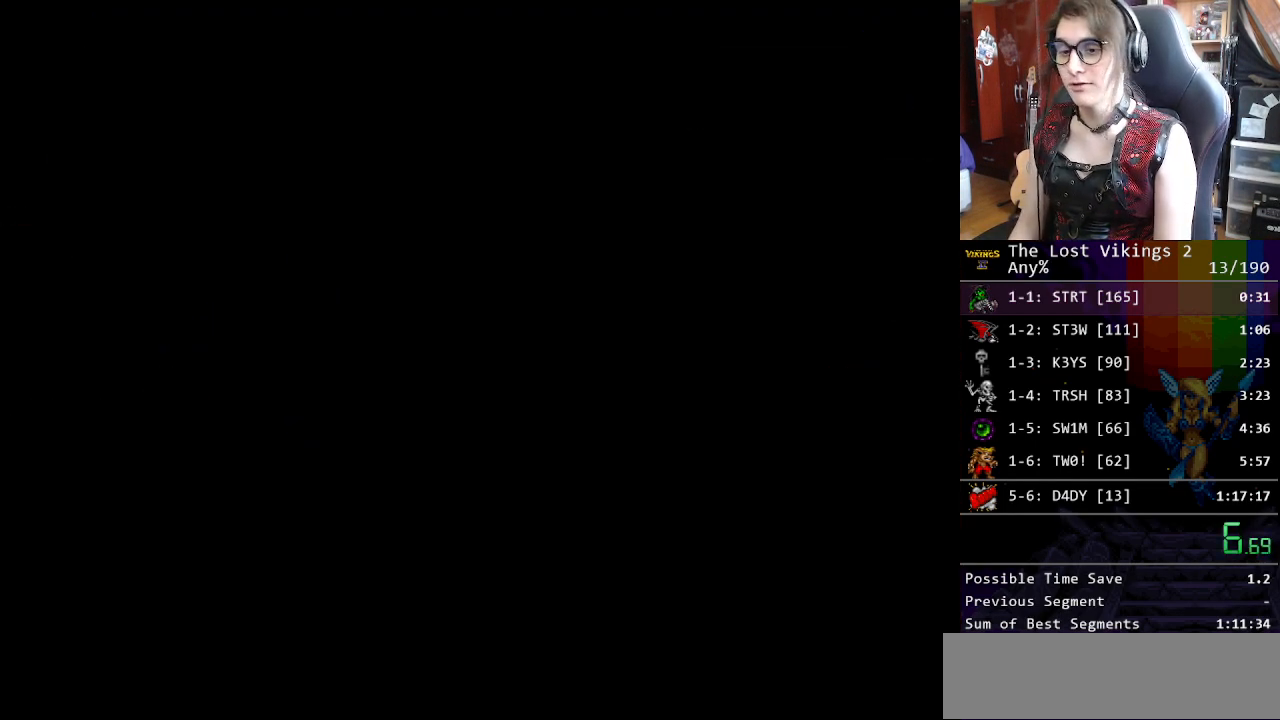
{"buttons": [], "events": [[16, "X", "down"], [83, "X", "up"], [150, "X", "down"], [250, "X", "up"], [351, "X", "down"], [417, "X", "up"]]}
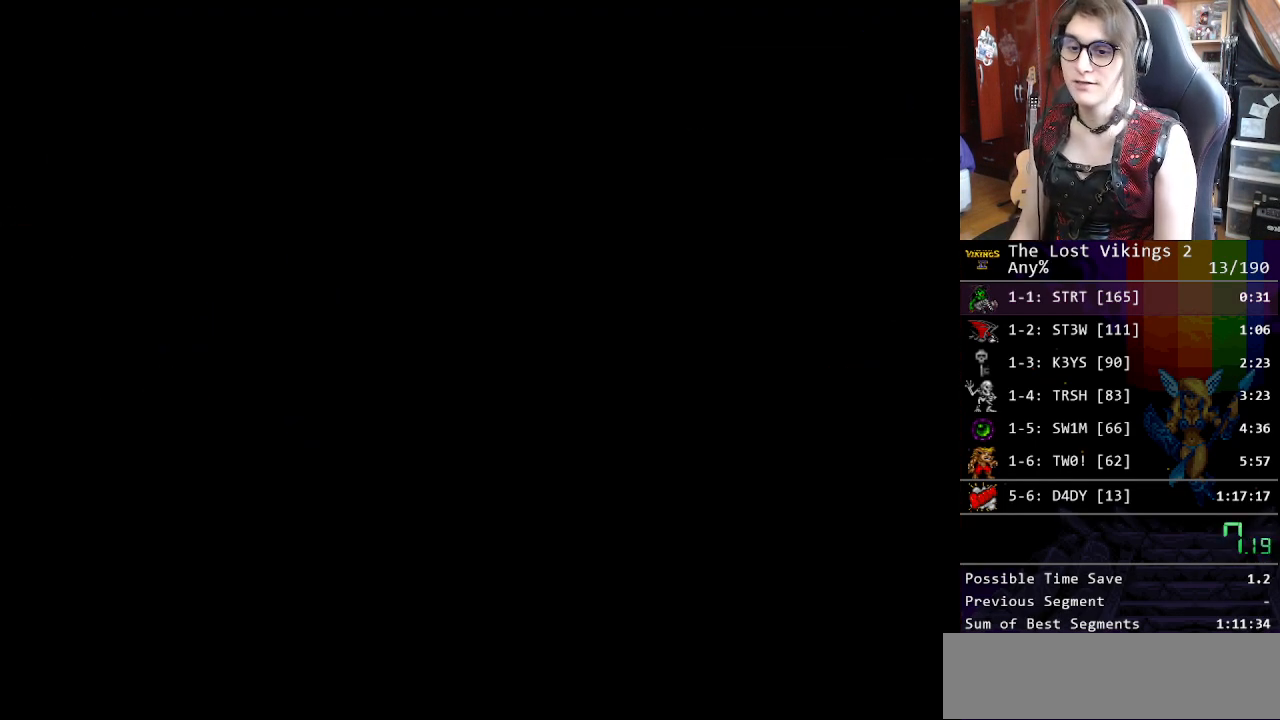
{"buttons": [], "events": [[17, "X", "down"], [83, "X", "up"], [167, "X", "down"], [267, "X", "up"], [384, "X", "down"], [468, "X", "up"]]}
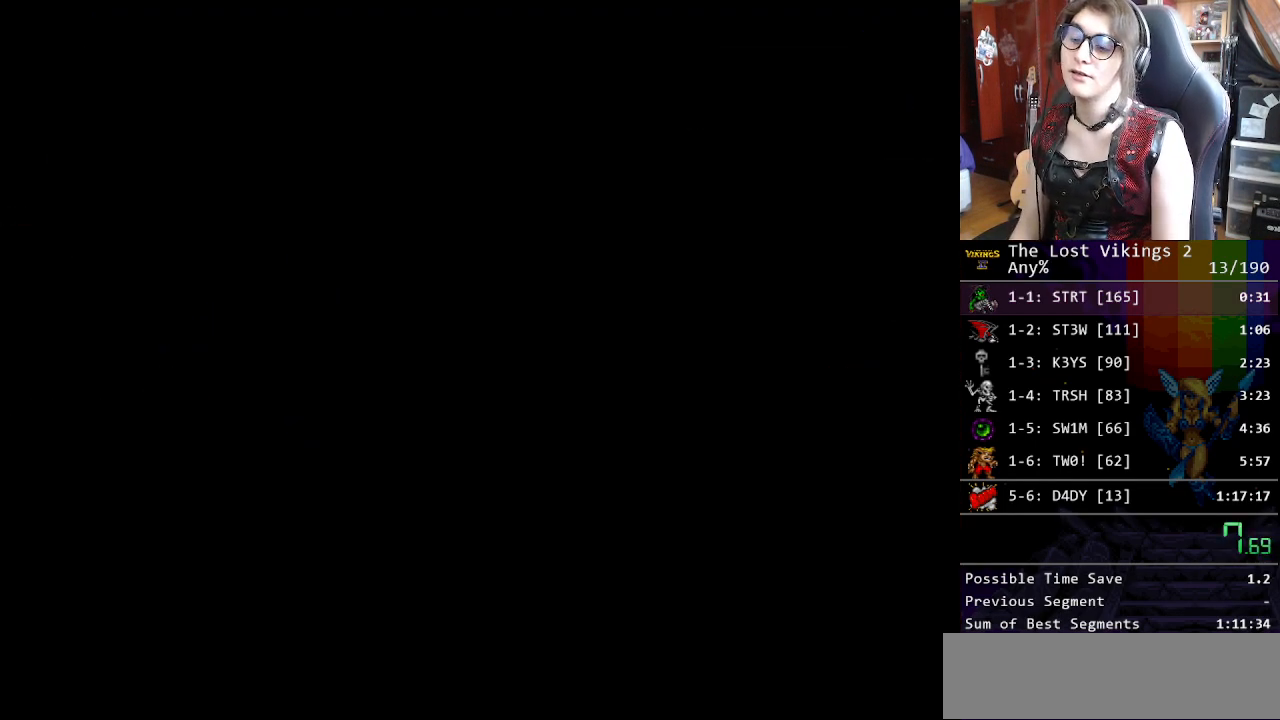
{"buttons": [], "events": [[84, "X", "down"], [134, "X", "up"], [234, "X", "down"], [301, "X", "up"]]}
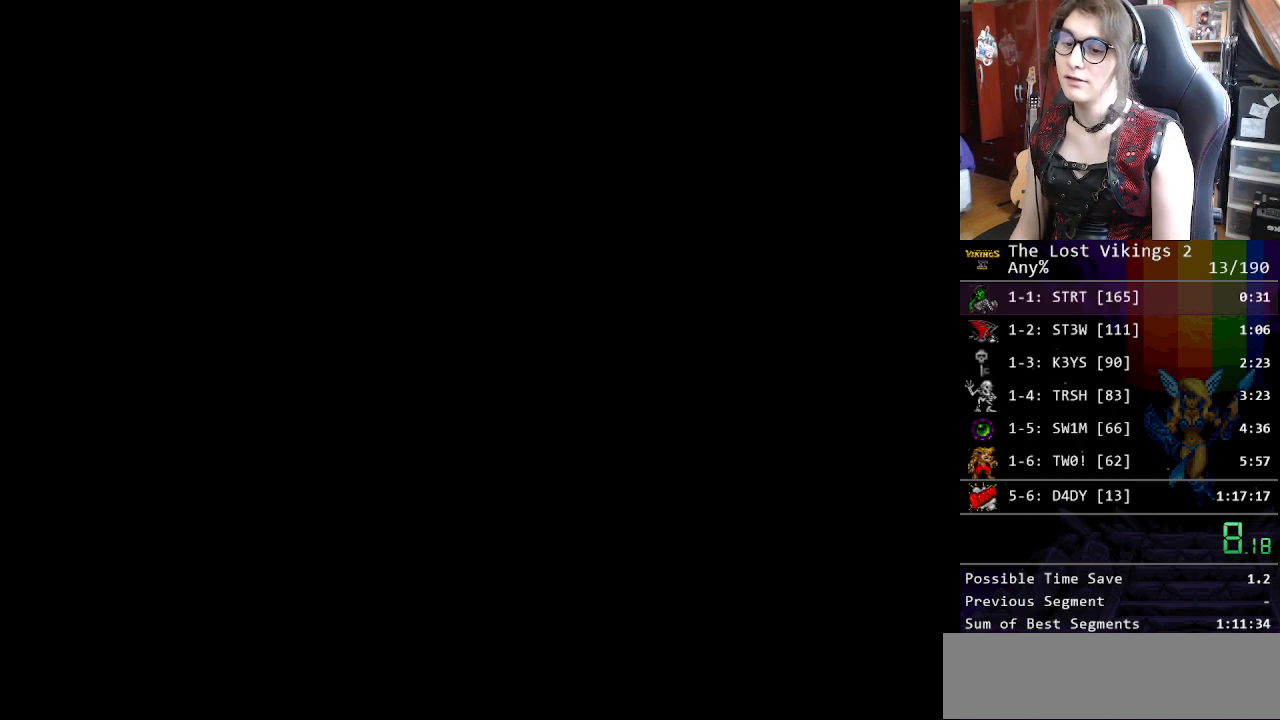
{"buttons": [], "events": [[367, "X", "down"], [451, "X", "up"]]}
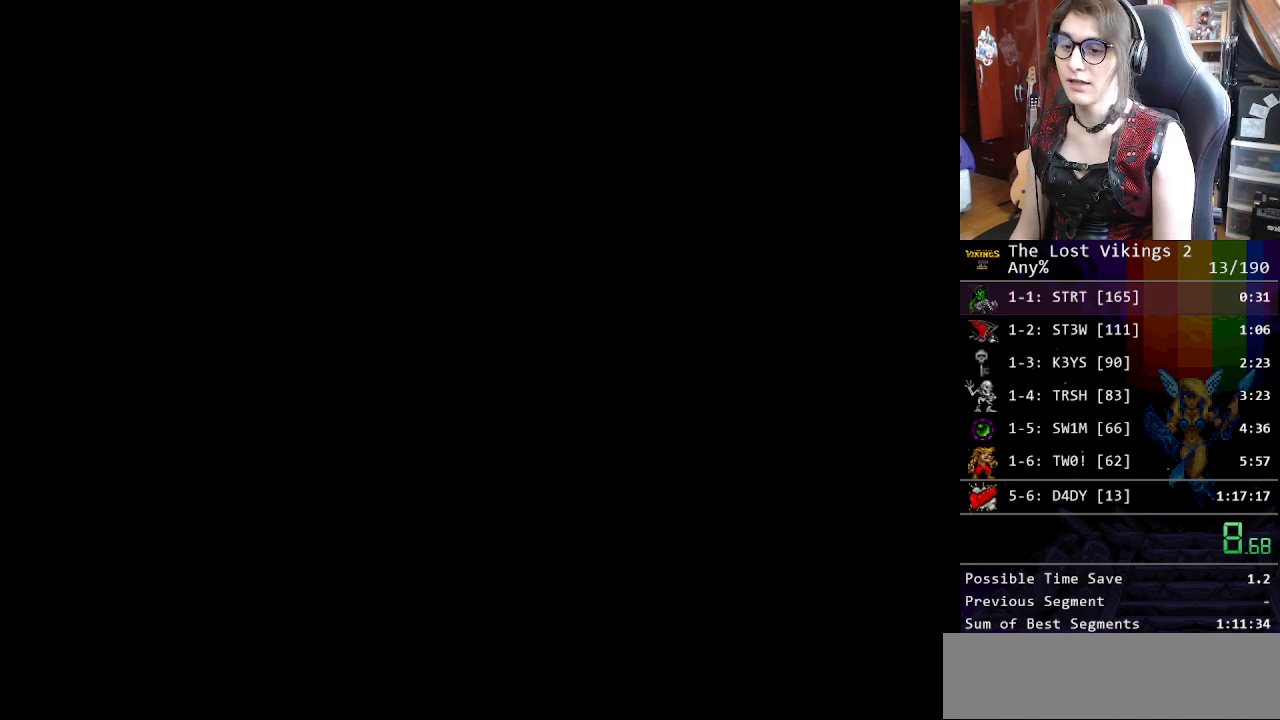
{"buttons": ["X"], "events": [[33, "X", "down"], [150, "X", "up"], [234, "X", "down"], [367, "X", "up"], [384, "X", "down"]]}
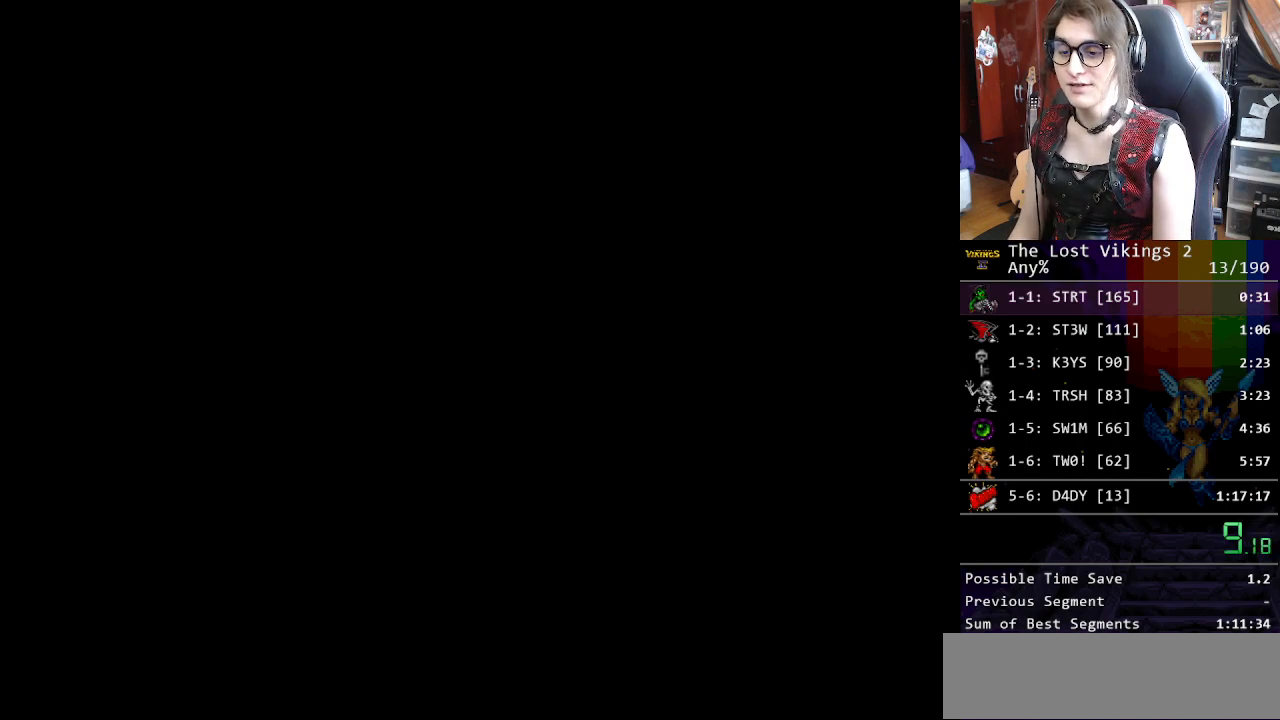
{"buttons": ["X"], "events": [[17, "X", "up"], [100, "X", "down"], [184, "X", "up"], [284, "X", "down"], [351, "X", "up"], [434, "X", "down"]]}
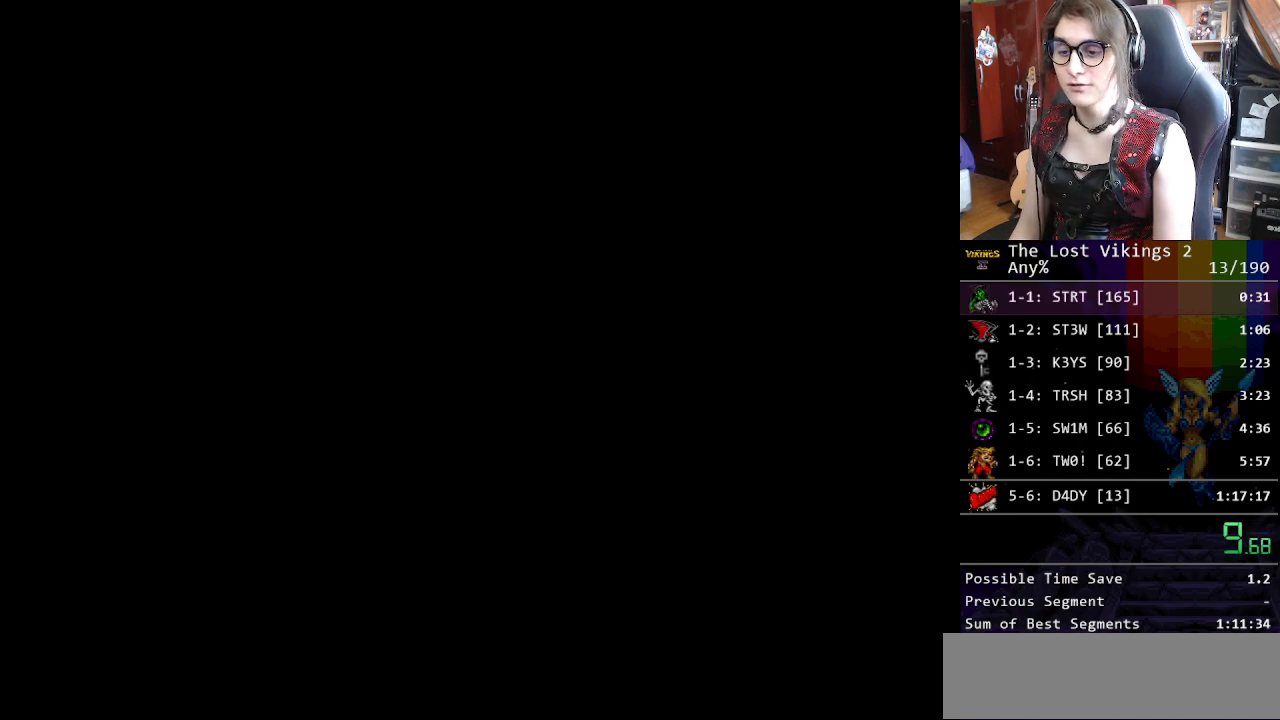
{"buttons": ["X"], "events": [[17, "X", "up"], [117, "X", "down"], [201, "X", "up"], [284, "X", "down"], [351, "X", "up"], [468, "X", "down"]]}
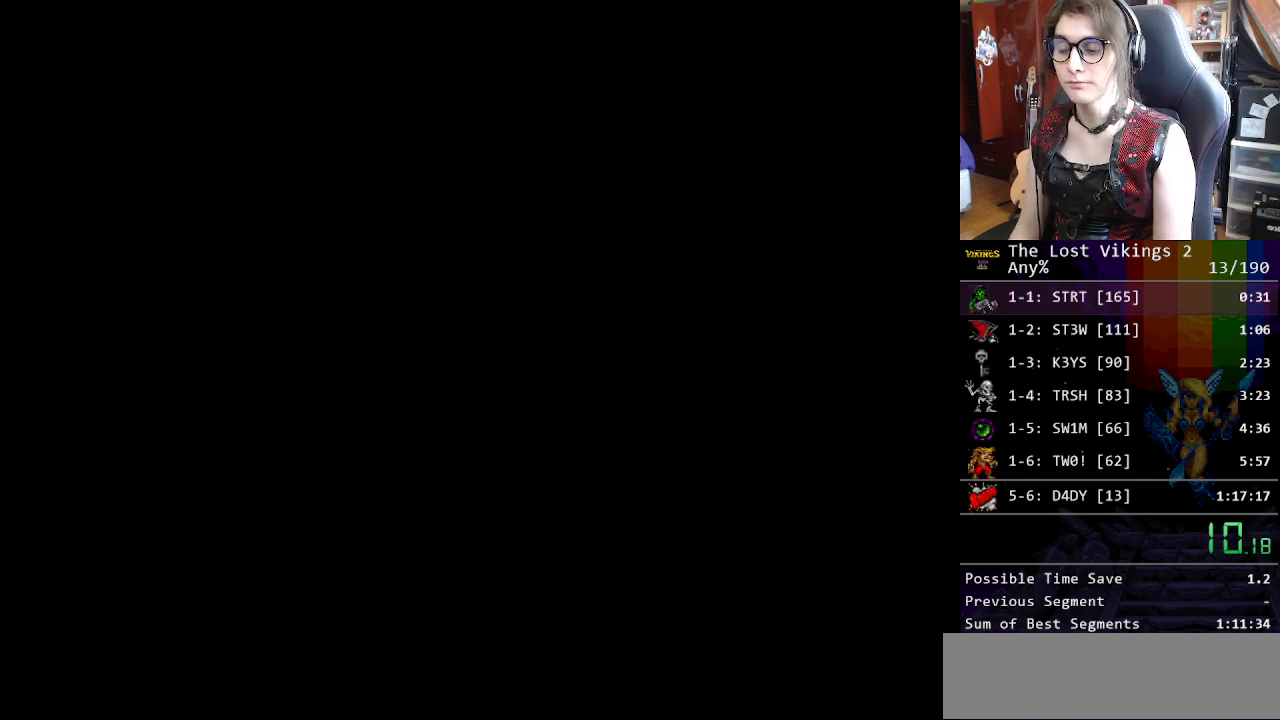
{"buttons": ["X"], "events": [[50, "X", "up"], [134, "X", "down"], [201, "X", "up"], [318, "X", "down"], [368, "X", "up"], [468, "X", "down"]]}
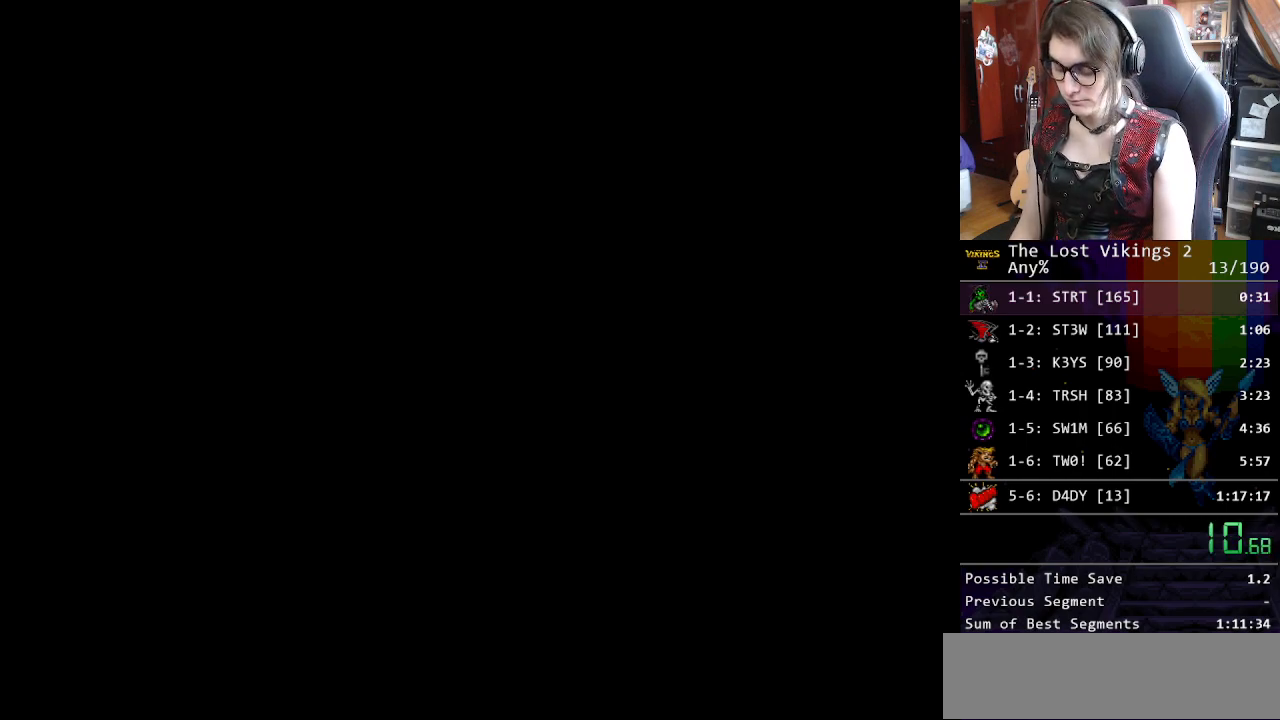
{"buttons": ["X"], "events": [[17, "X", "up"], [117, "X", "down"], [201, "X", "up"], [284, "X", "down"], [335, "X", "up"], [485, "X", "down"]]}
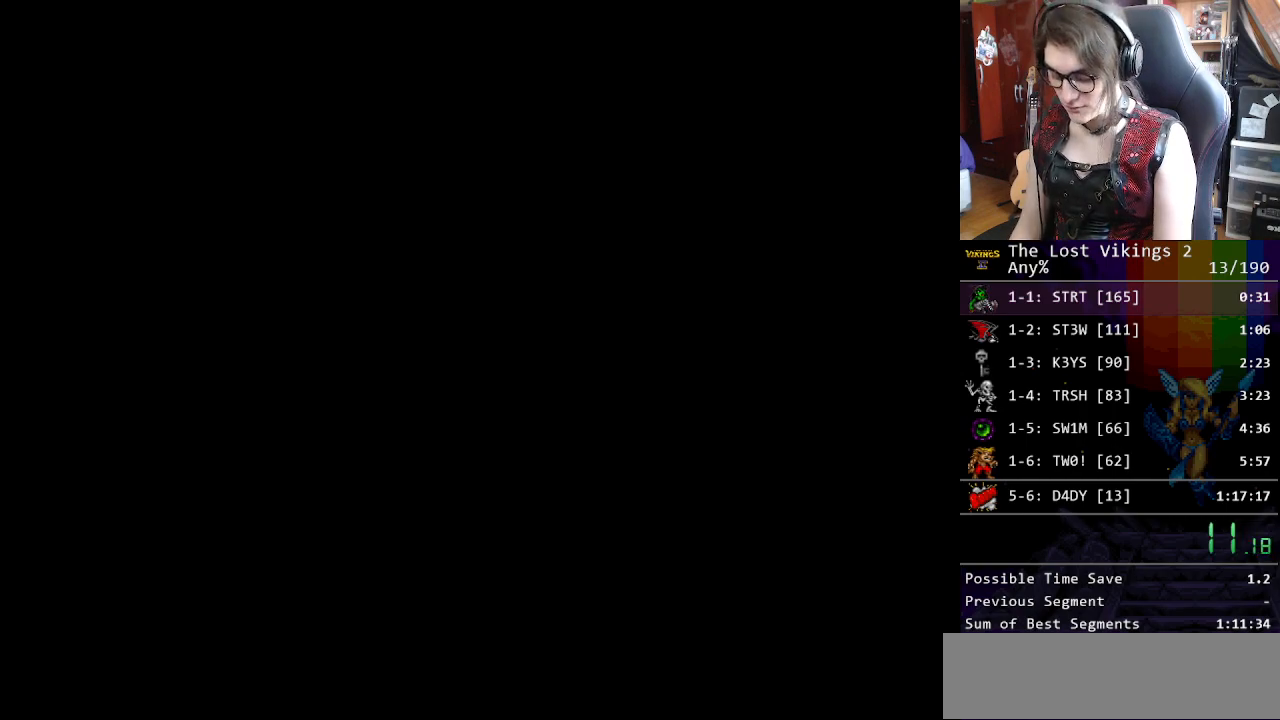
{"buttons": ["X"], "events": [[83, "X", "up"], [167, "X", "down"], [267, "X", "up"], [334, "X", "down"], [434, "X", "up"], [501, "X", "down"]]}
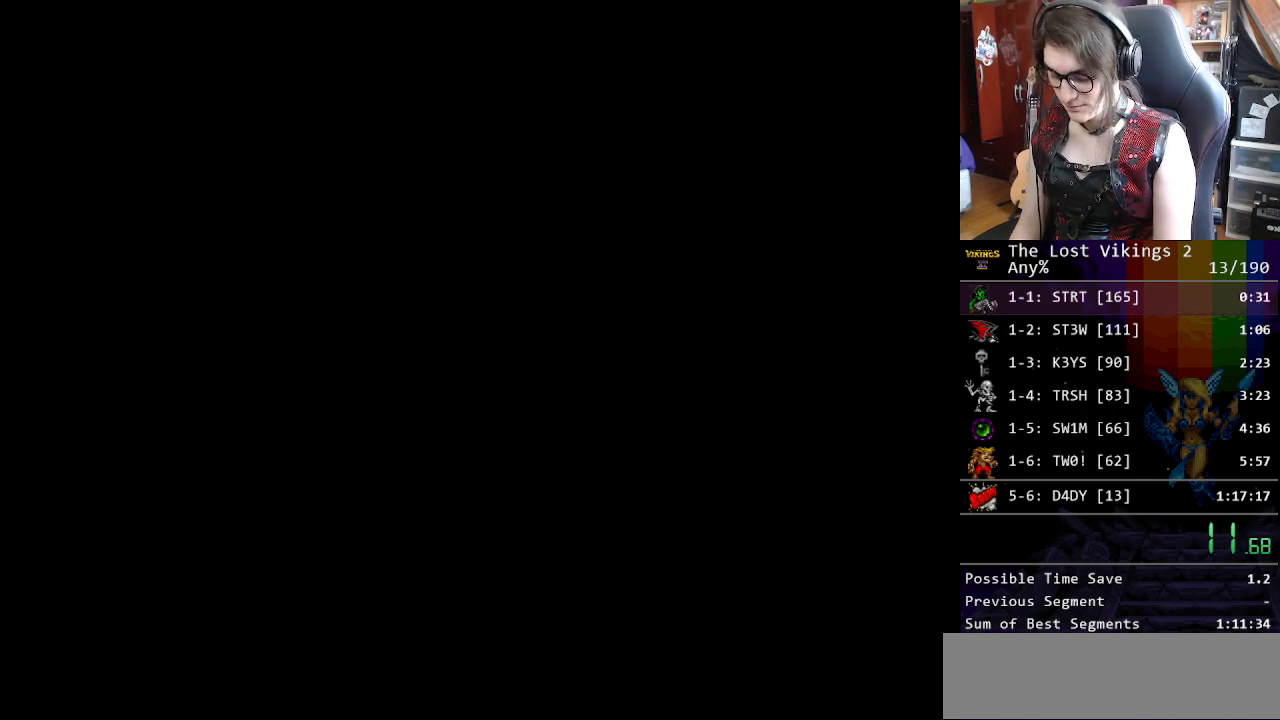
{"buttons": [], "events": [[117, "X", "up"], [167, "X", "down"], [250, "X", "up"], [334, "X", "down"], [418, "X", "up"]]}
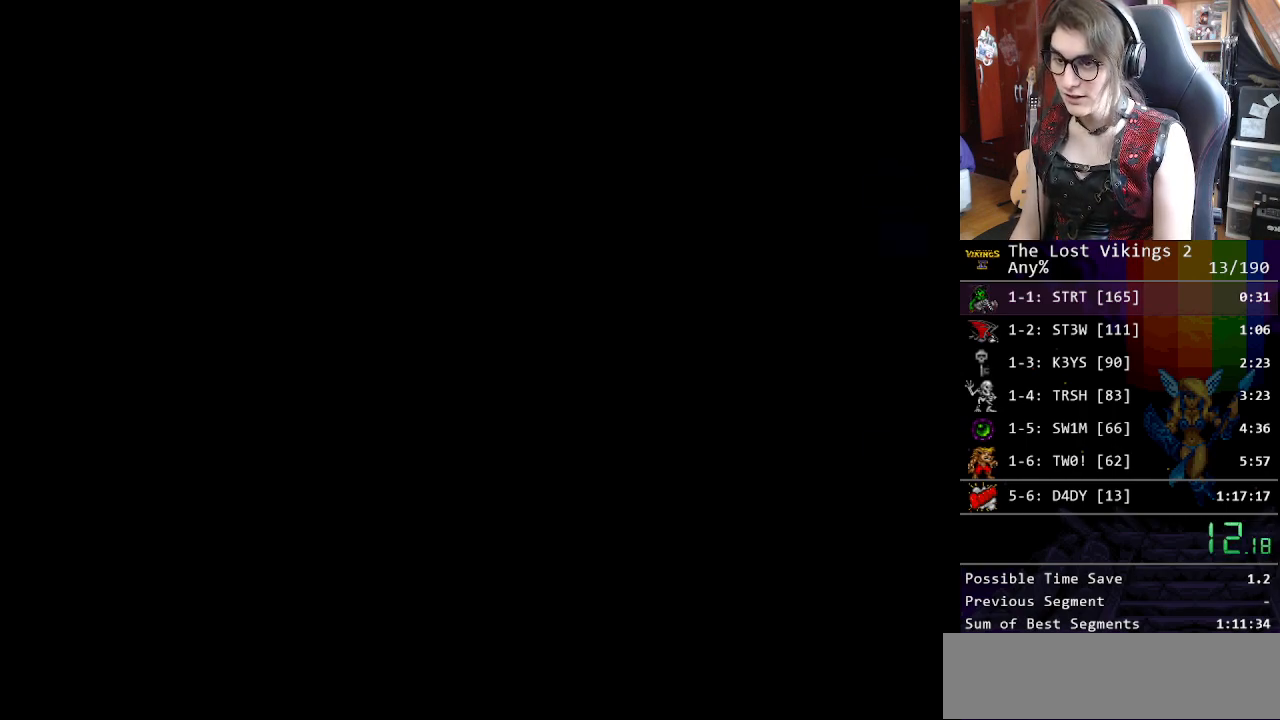
{"buttons": [], "events": [[401, "X", "down"], [501, "X", "up"]]}
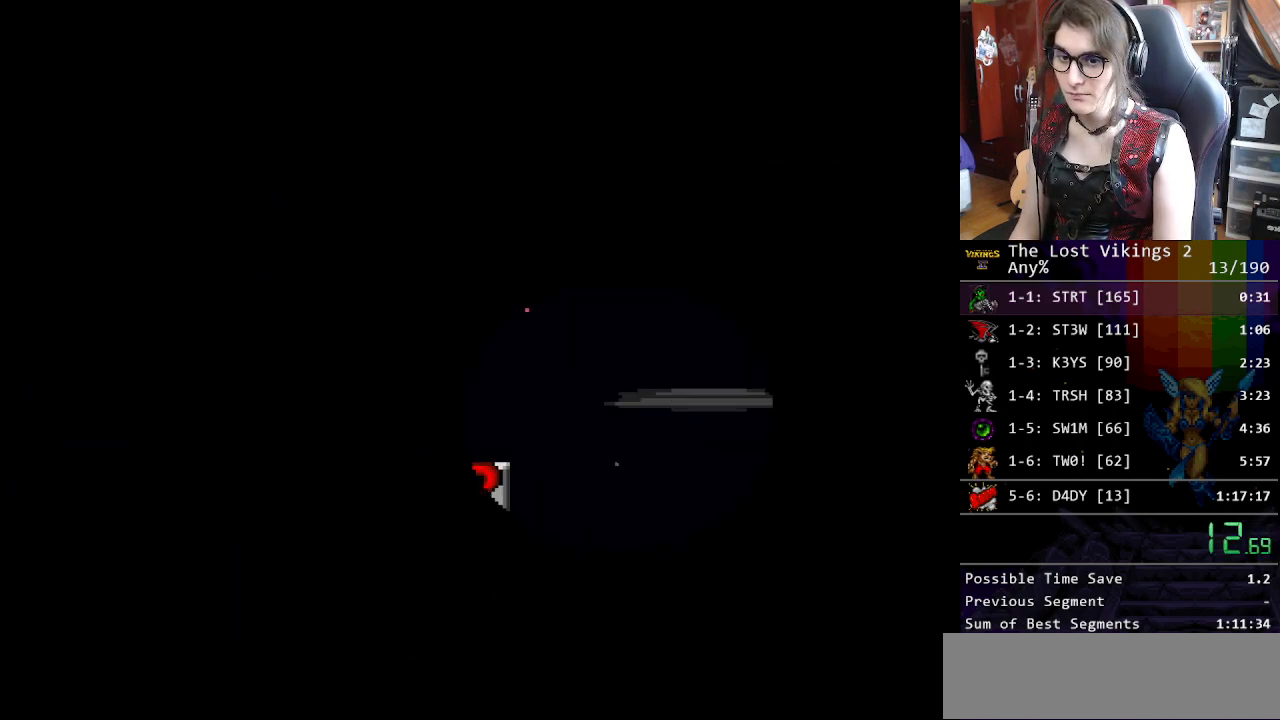
{"buttons": [], "events": [[100, "X", "down"], [184, "X", "up"], [268, "X", "down"], [334, "X", "up"], [435, "X", "down"], [501, "X", "up"]]}
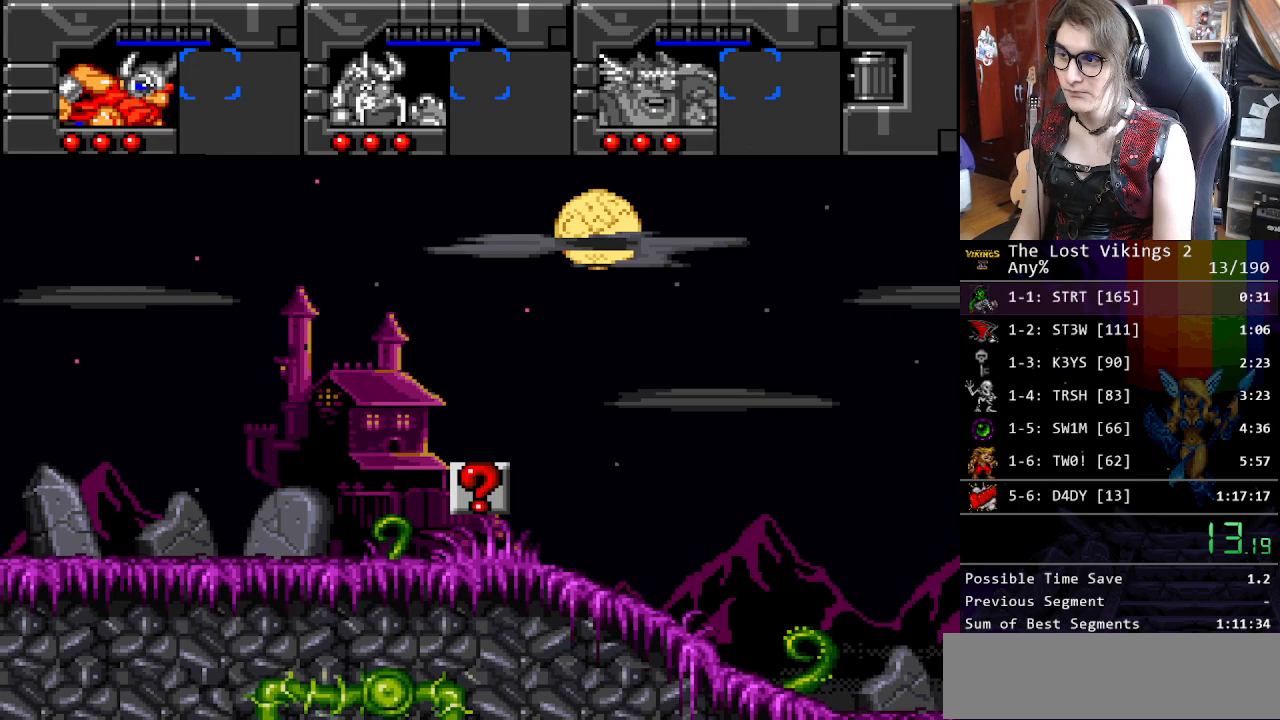
{"buttons": [], "events": [[84, "X", "down"], [134, "X", "up"], [218, "X", "down"], [301, "X", "up"]]}
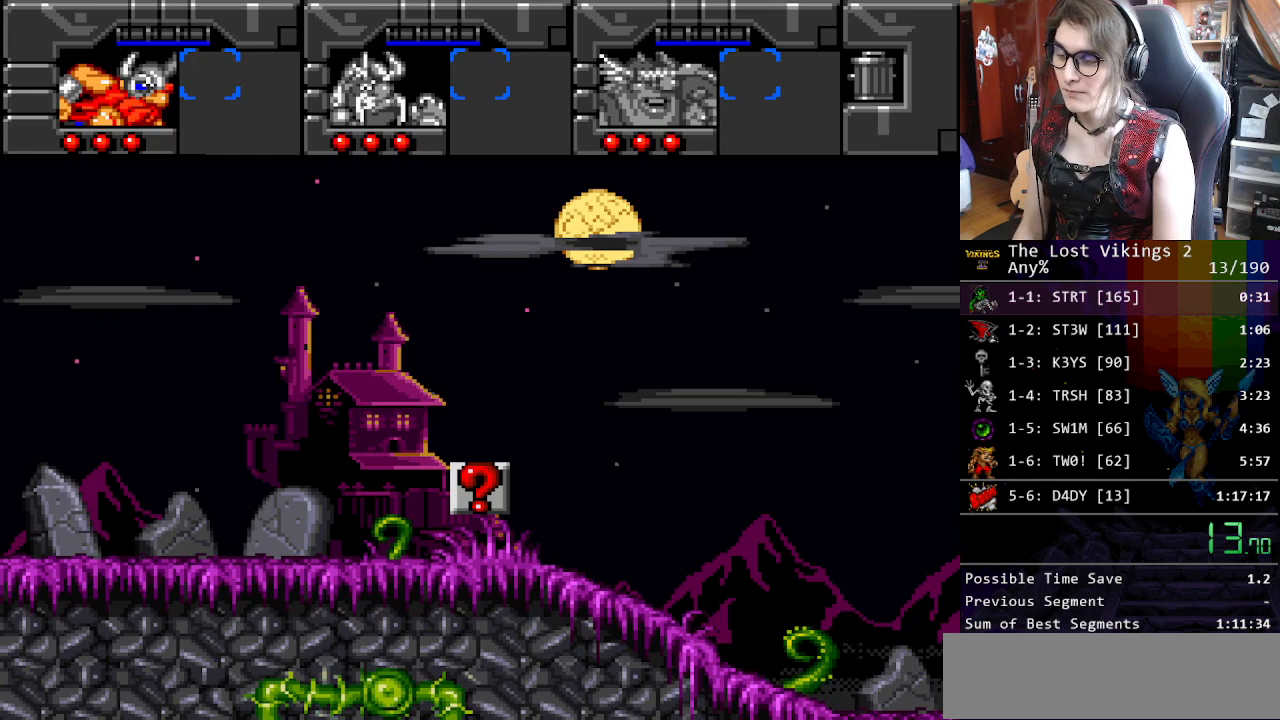
{"buttons": [], "events": []}
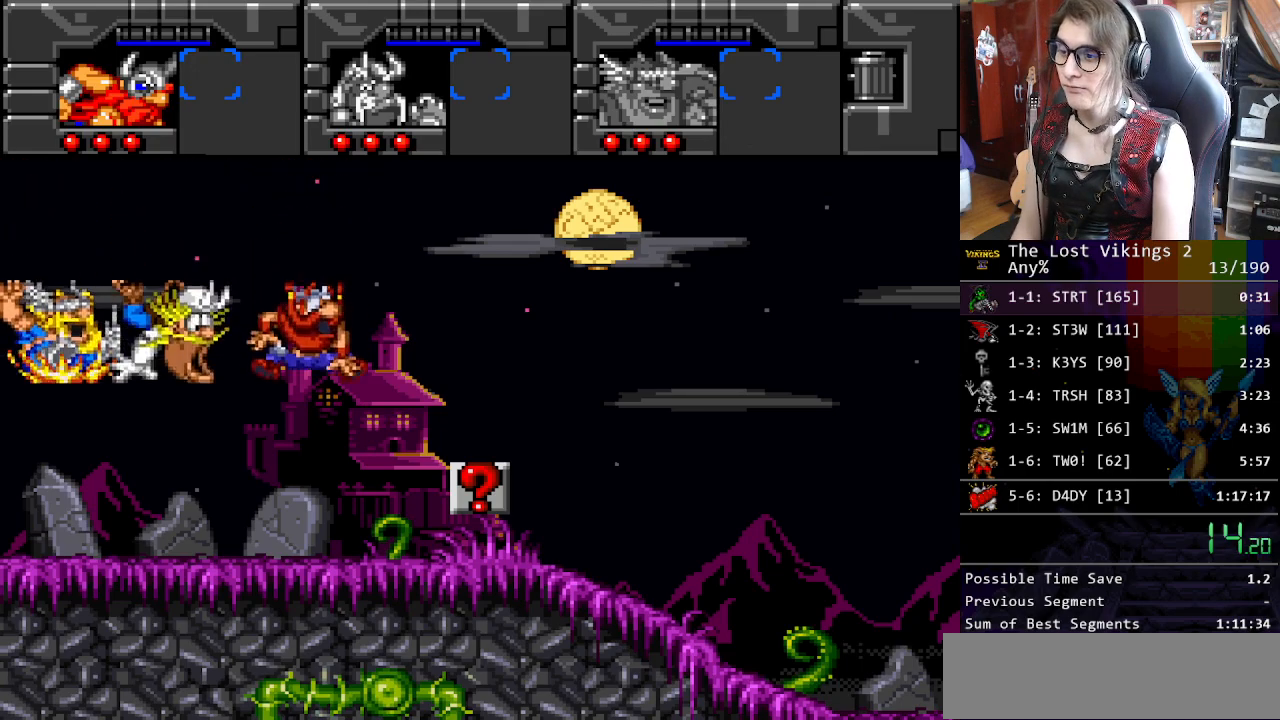
{"buttons": [], "events": [[234, "Y", "down"], [284, "Y", "up"], [384, "Y", "down"], [468, "Y", "up"]]}
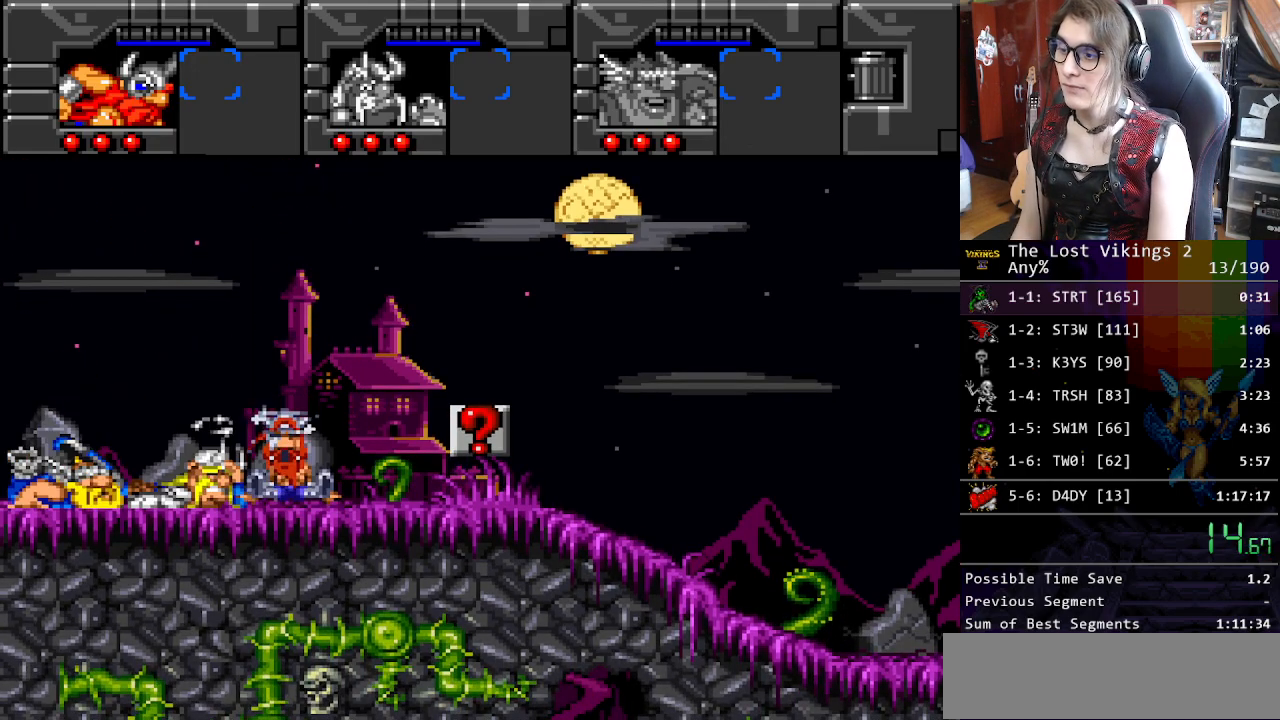
{"buttons": [], "events": [[50, "Y", "down"], [151, "Y", "up"], [234, "Y", "down"], [301, "Y", "up"], [401, "Y", "down"], [485, "Y", "up"]]}
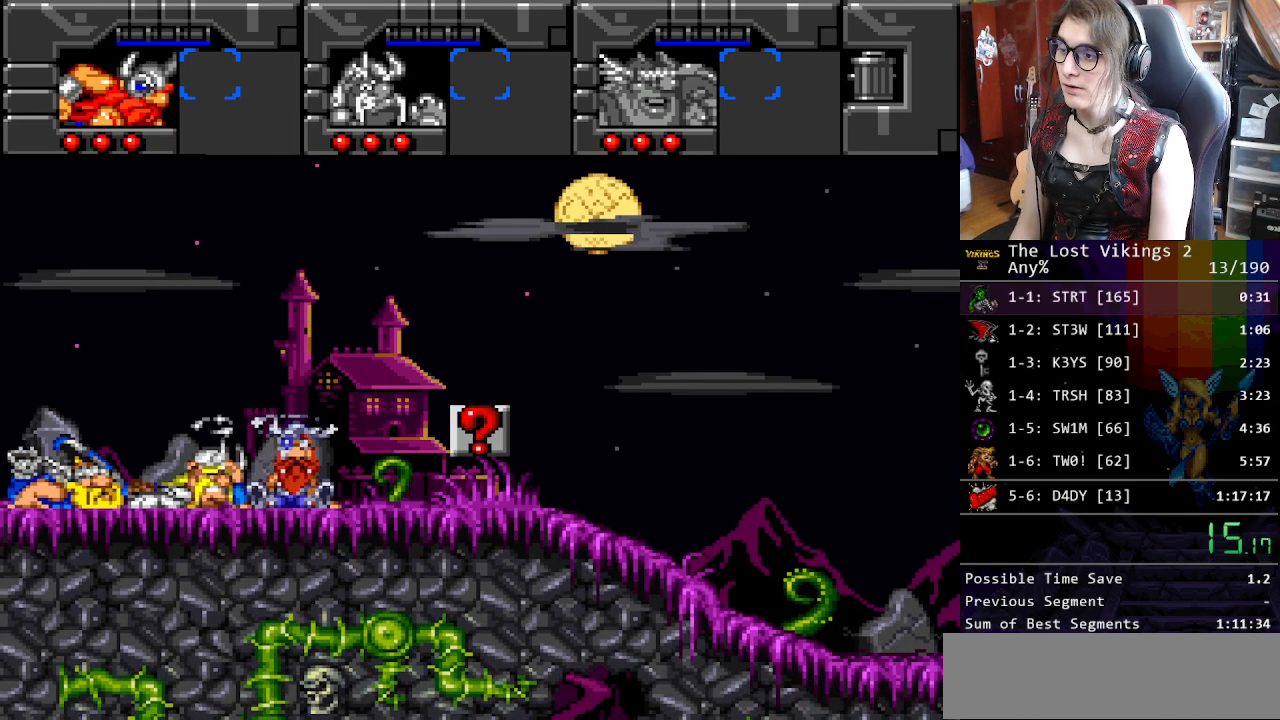
{"buttons": ["DPAD_RIGHT"], "events": [[34, "Y", "down"], [151, "Y", "up"], [218, "Y", "down"], [301, "DPAD_RIGHT", "down"], [318, "Y", "up"], [401, "Y", "down"], [485, "Y", "up"]]}
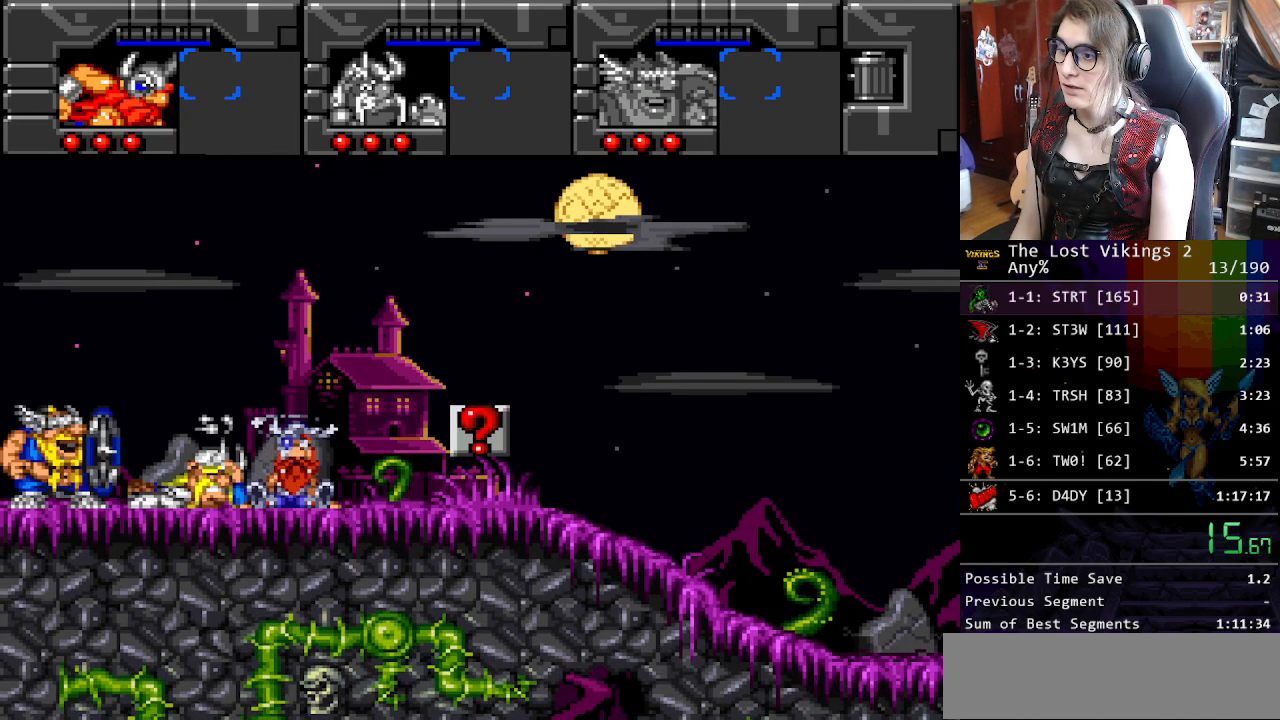
{"buttons": ["DPAD_RIGHT"], "events": [[66, "Y", "down"], [150, "Y", "up"], [234, "Y", "down"], [317, "Y", "up"], [417, "Y", "down"], [501, "Y", "up"]]}
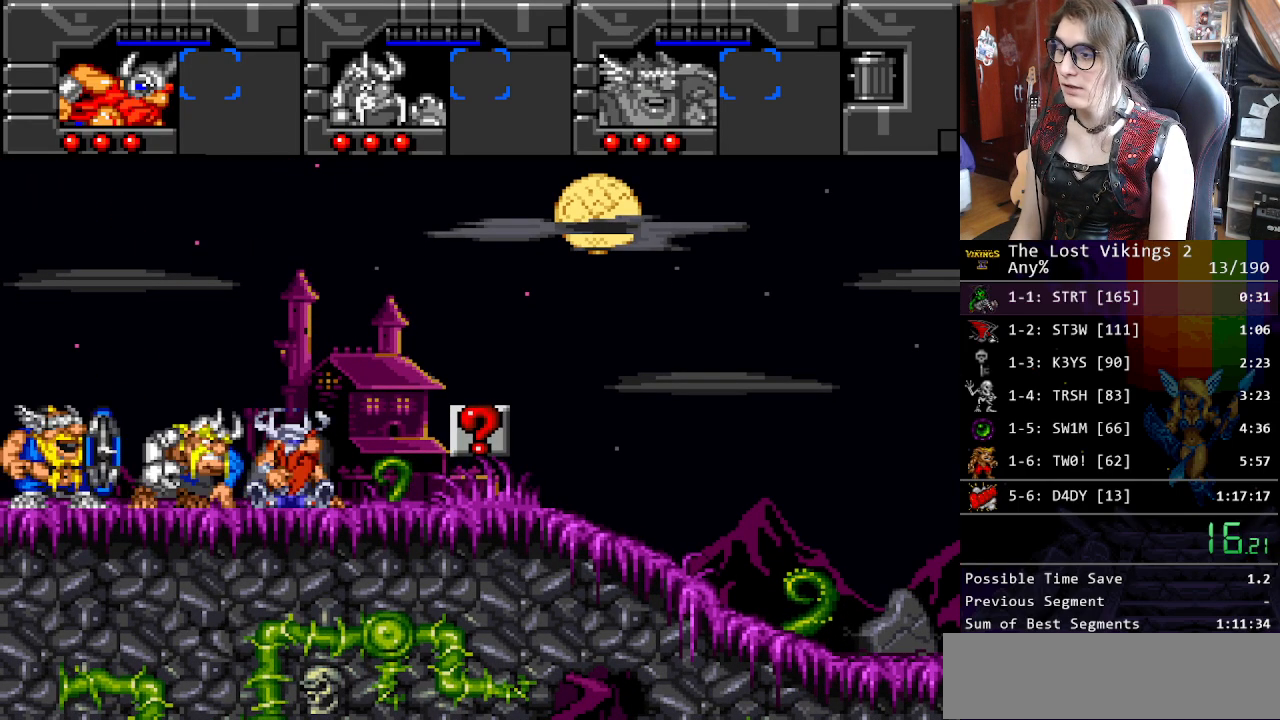
{"buttons": ["DPAD_RIGHT"], "events": [[67, "Y", "down"], [167, "Y", "up"], [250, "Y", "down"], [334, "Y", "up"], [434, "Y", "down"], [501, "Y", "up"]]}